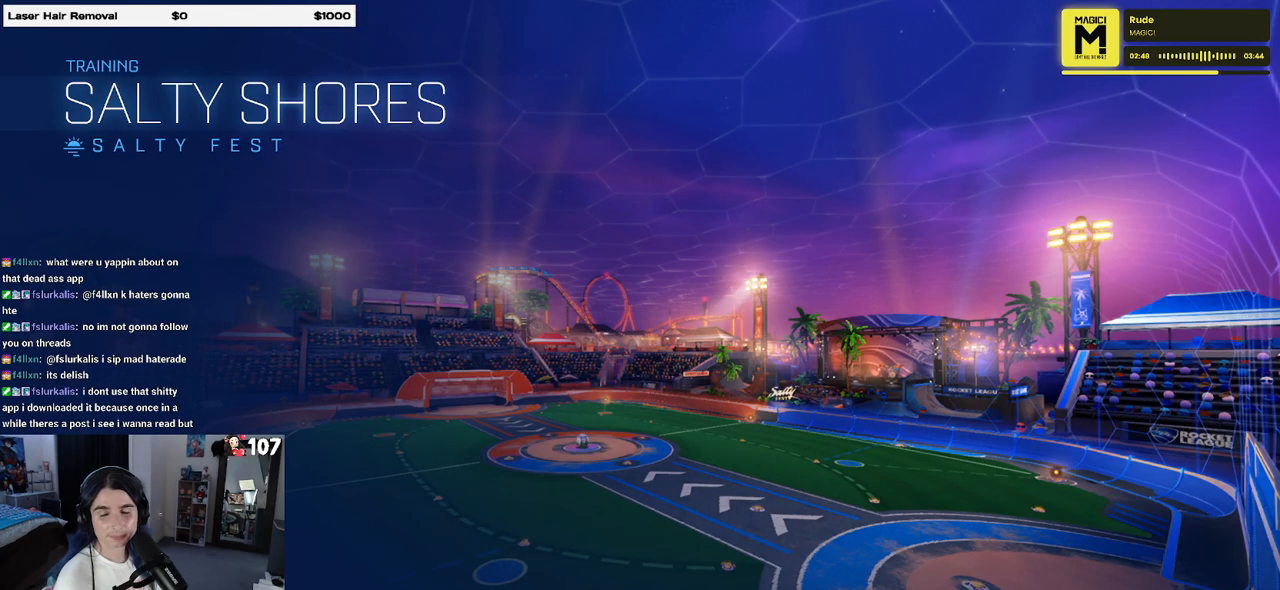
Gameplay with a controller (PlayStation layout); each line is a JSON object with the inputs held at the frame after it. "events" lists button and stick changes between this image and that frame as [ms after this image, input, new state], when the widget could be followed in between. Not read: R2.
{"buttons": [], "left_stick": "center", "right_stick": "center", "events": []}
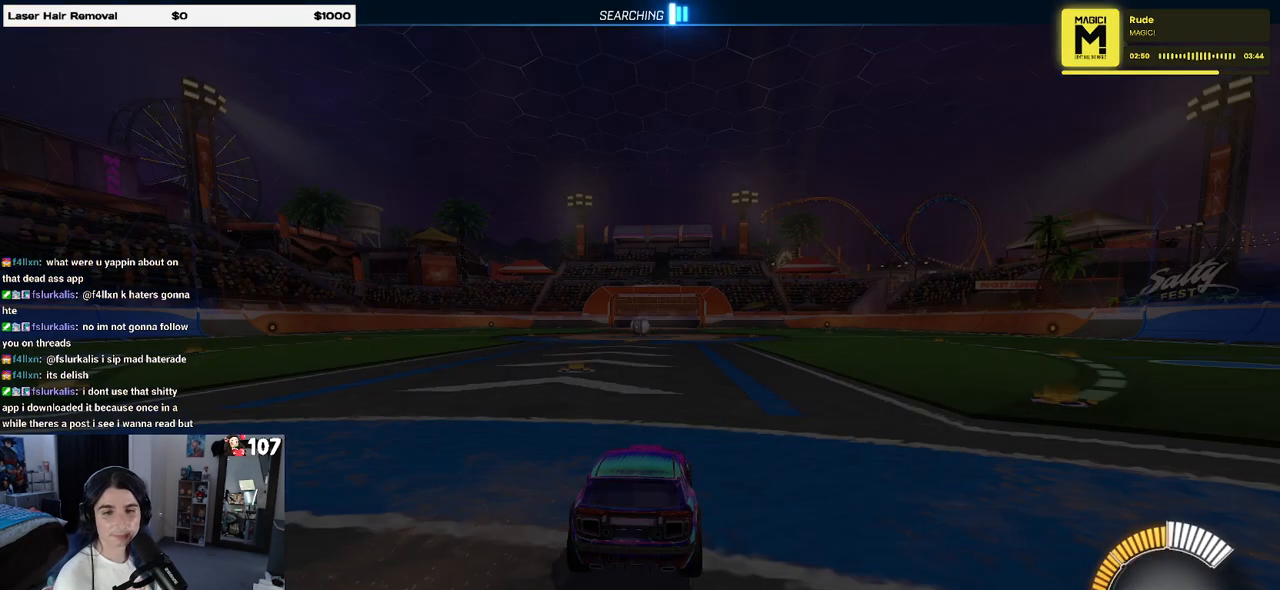
{"buttons": [], "left_stick": "center", "right_stick": "center", "events": []}
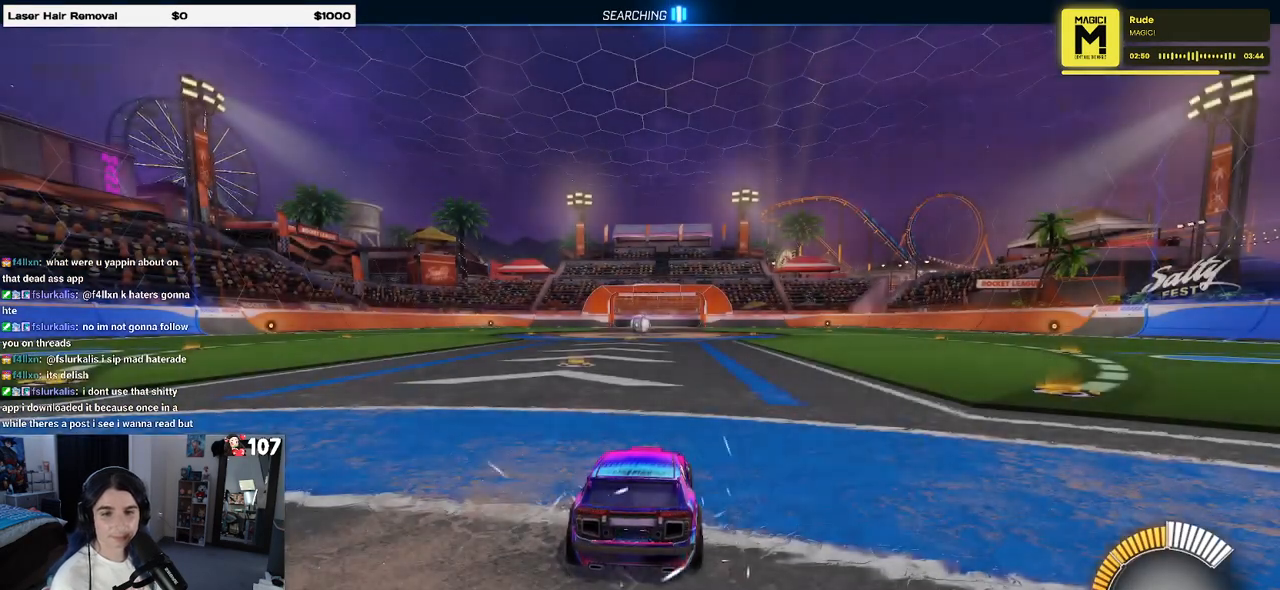
{"buttons": [], "left_stick": "center", "right_stick": "center", "events": []}
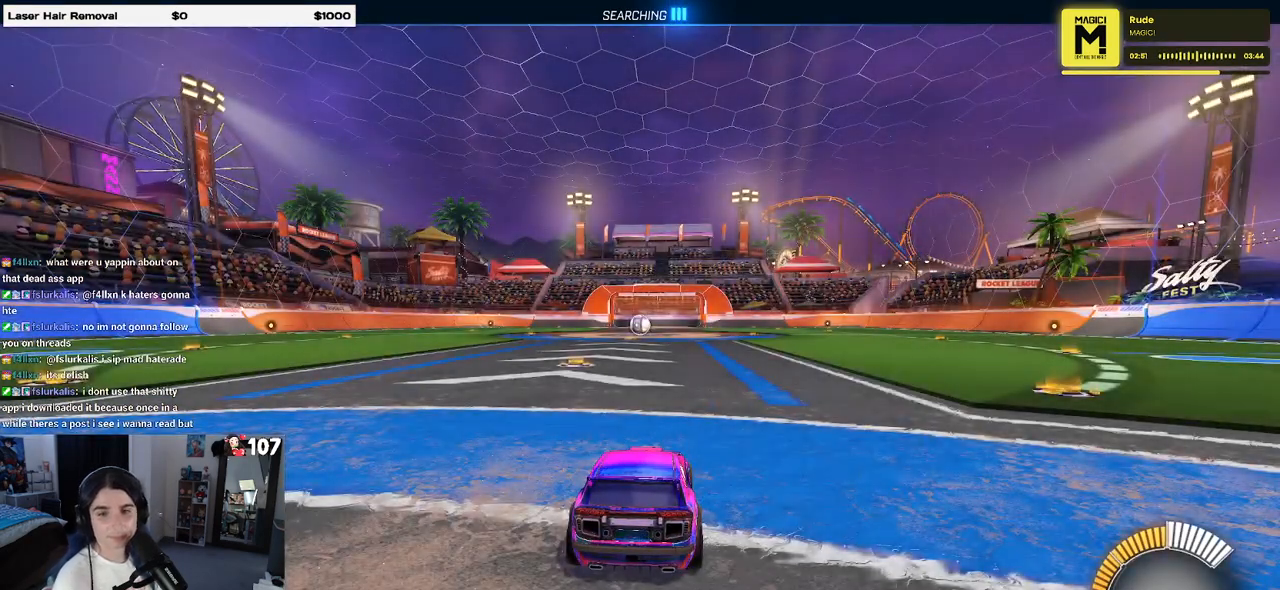
{"buttons": [], "left_stick": "center", "right_stick": "center", "events": []}
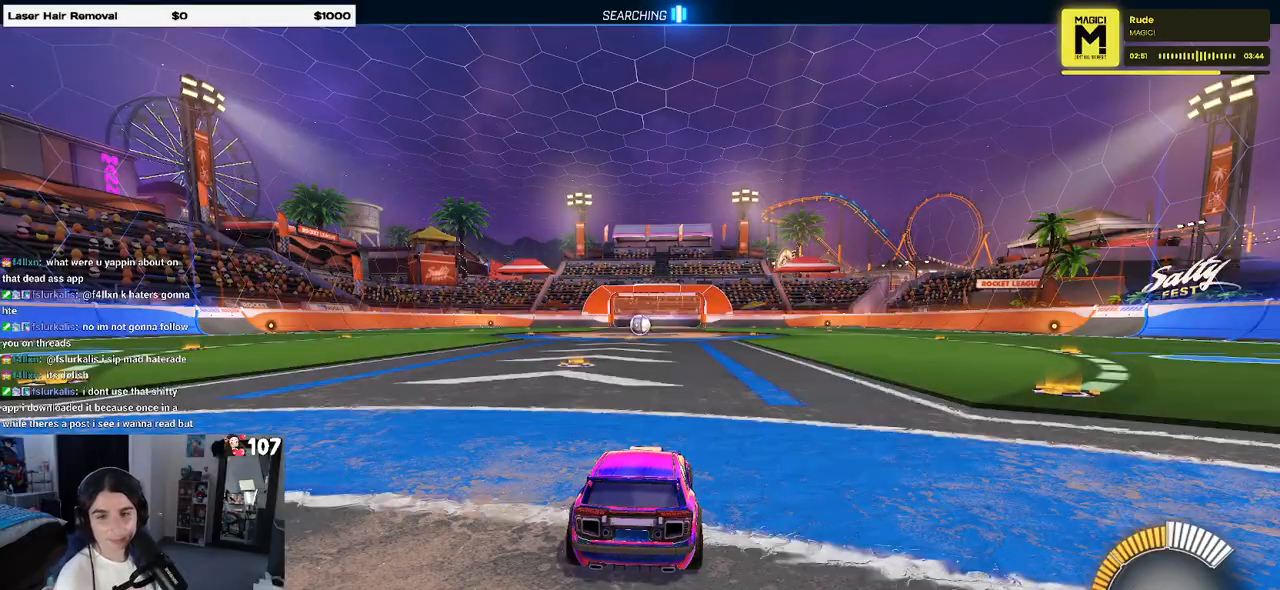
{"buttons": [], "left_stick": "center", "right_stick": "center", "events": []}
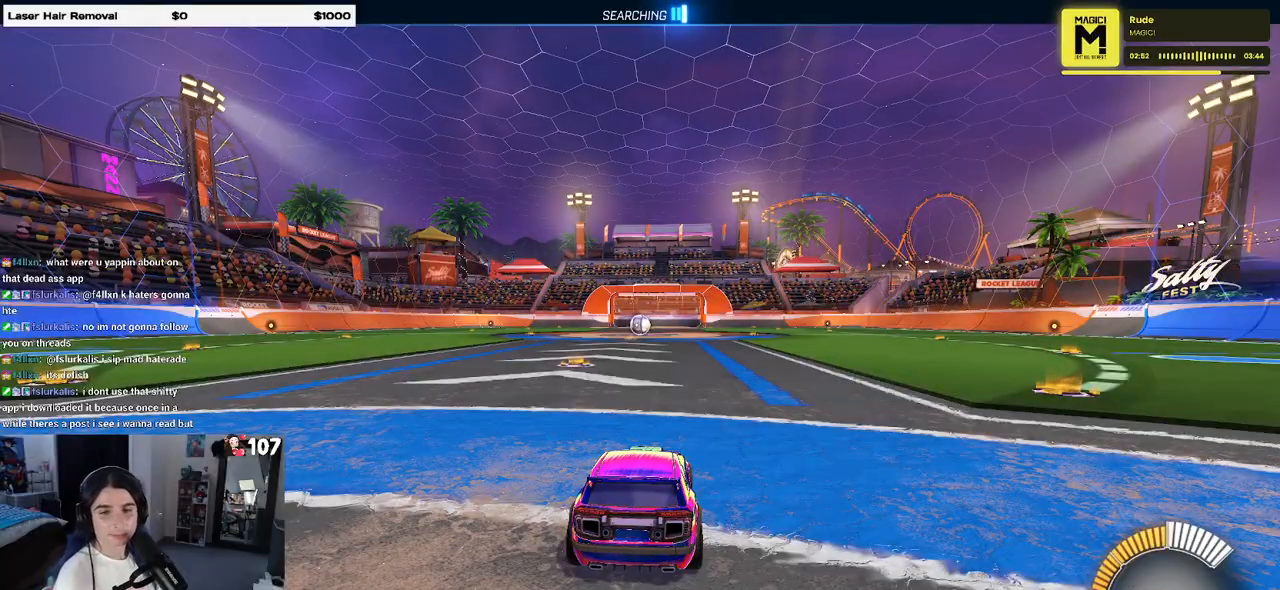
{"buttons": [], "left_stick": "center", "right_stick": "center", "events": []}
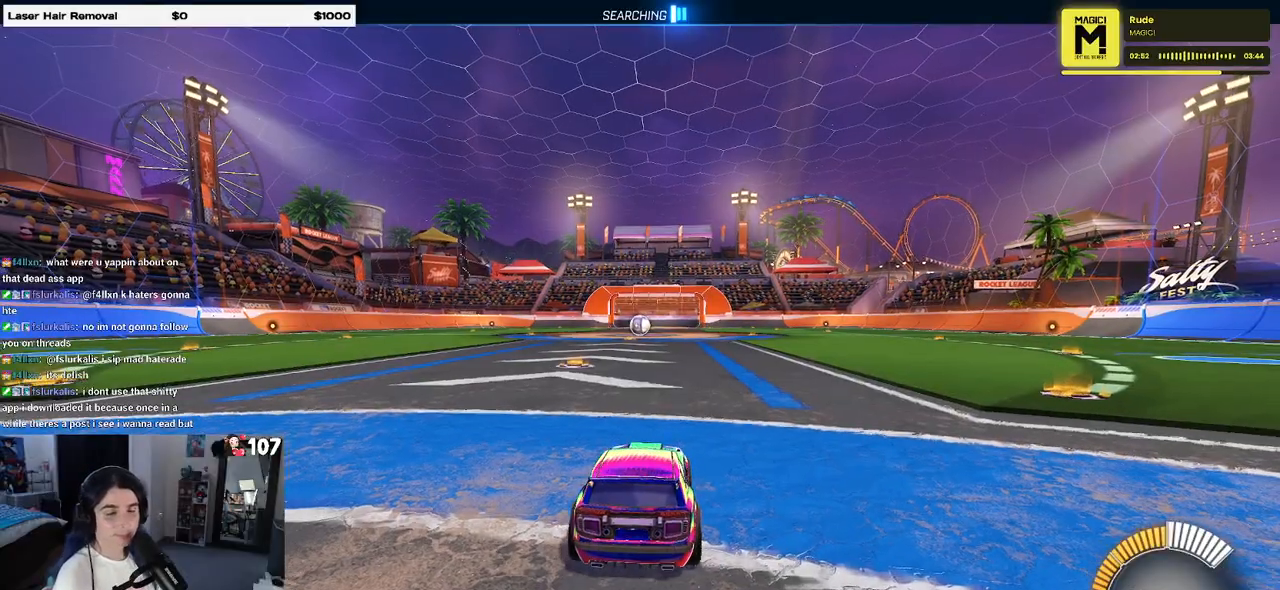
{"buttons": [], "left_stick": "center", "right_stick": "center", "events": [[183, "left_stick", "left"], [367, "left_stick", "center"], [400, "TRIANGLE", "down"], [500, "TRIANGLE", "up"]]}
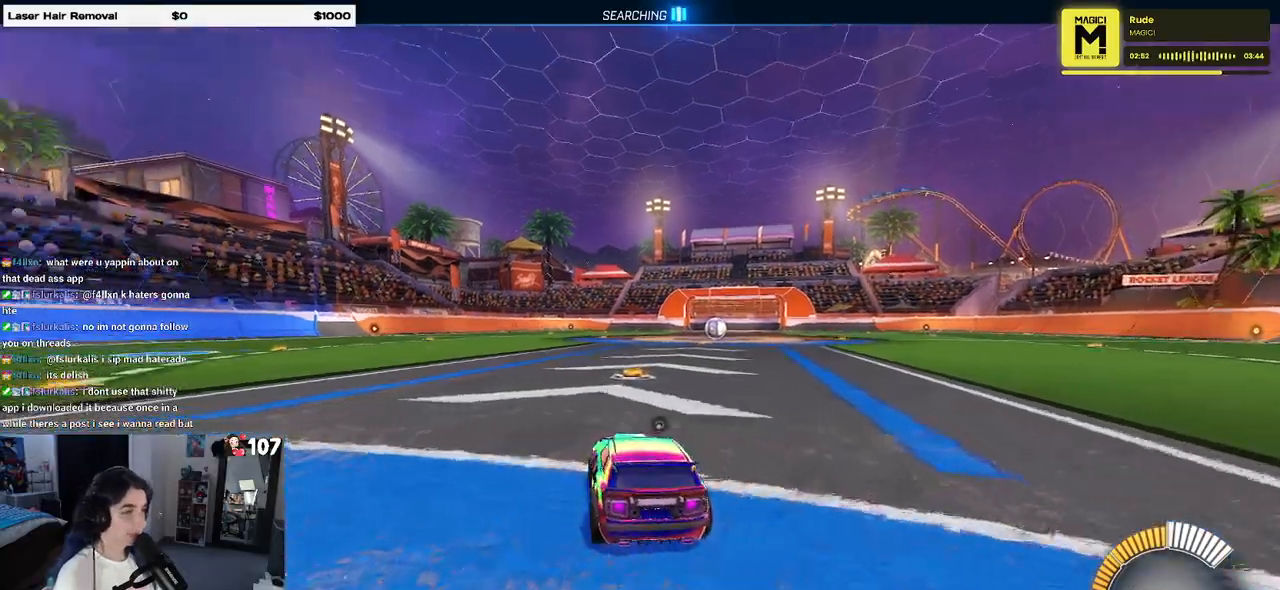
{"buttons": [], "left_stick": "right", "right_stick": "center", "events": [[67, "DPAD_UP", "down"], [150, "DPAD_UP", "up"], [367, "left_stick", "right"]]}
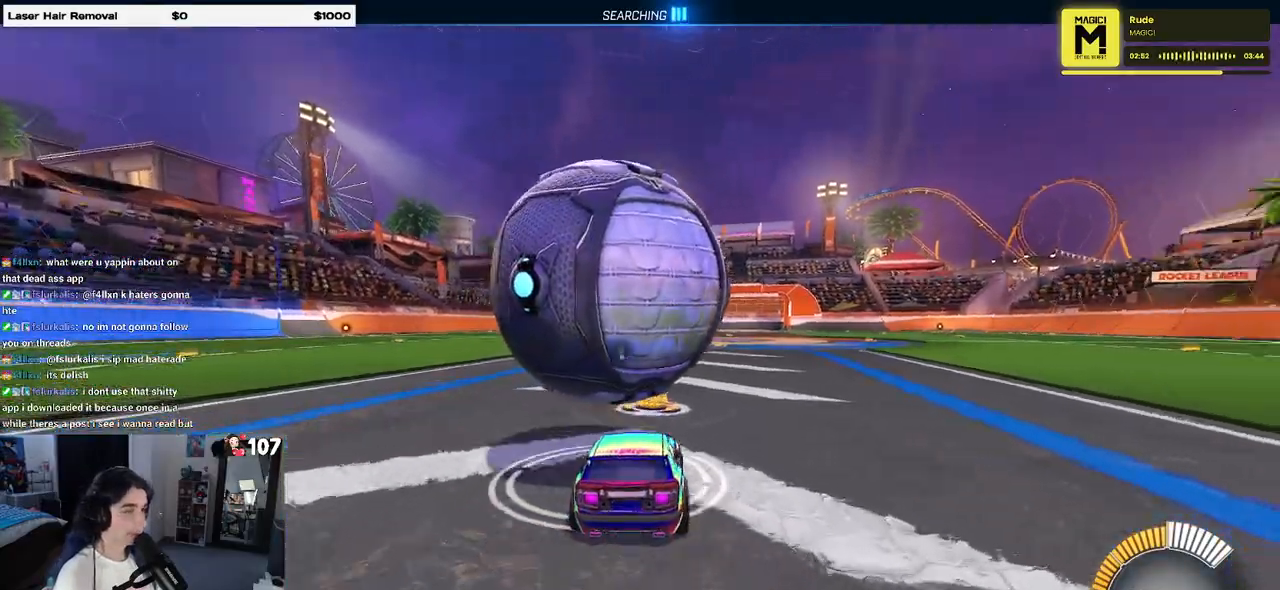
{"buttons": ["SQUARE", "R1"], "left_stick": "center", "right_stick": "center", "events": [[17, "left_stick", "center"], [233, "left_stick", "left"], [317, "R1", "down"], [383, "SQUARE", "down"], [433, "left_stick", "center"]]}
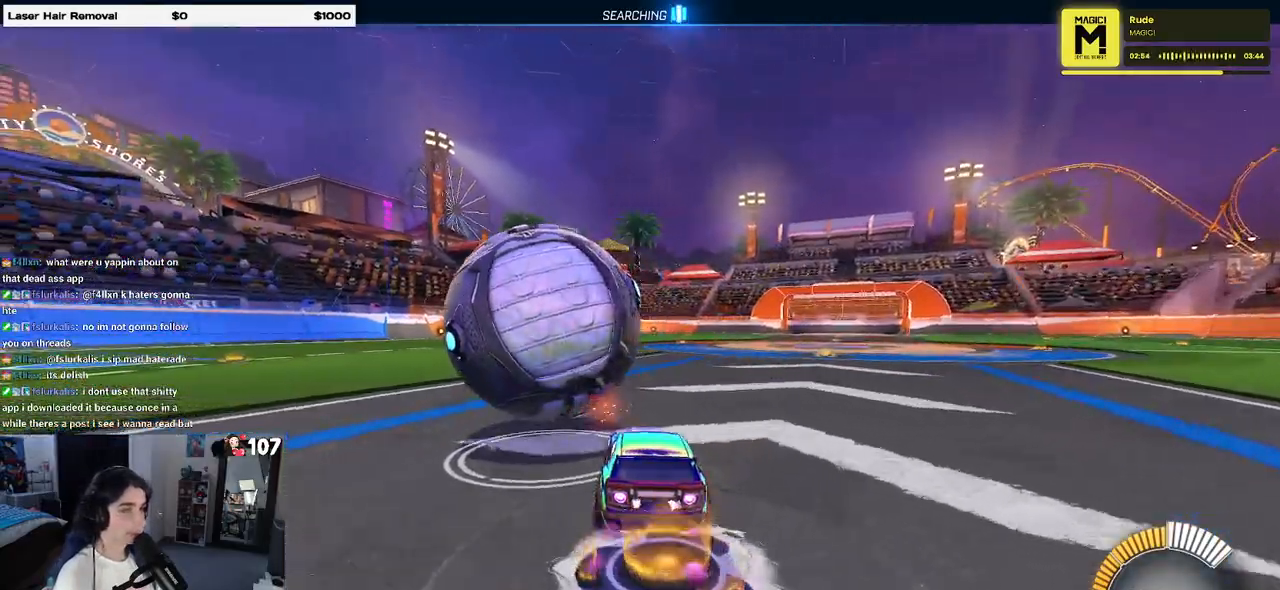
{"buttons": ["R1"], "left_stick": "left", "right_stick": "center", "events": [[17, "SQUARE", "up"], [83, "left_stick", "left"], [217, "left_stick", "center"], [350, "left_stick", "left"]]}
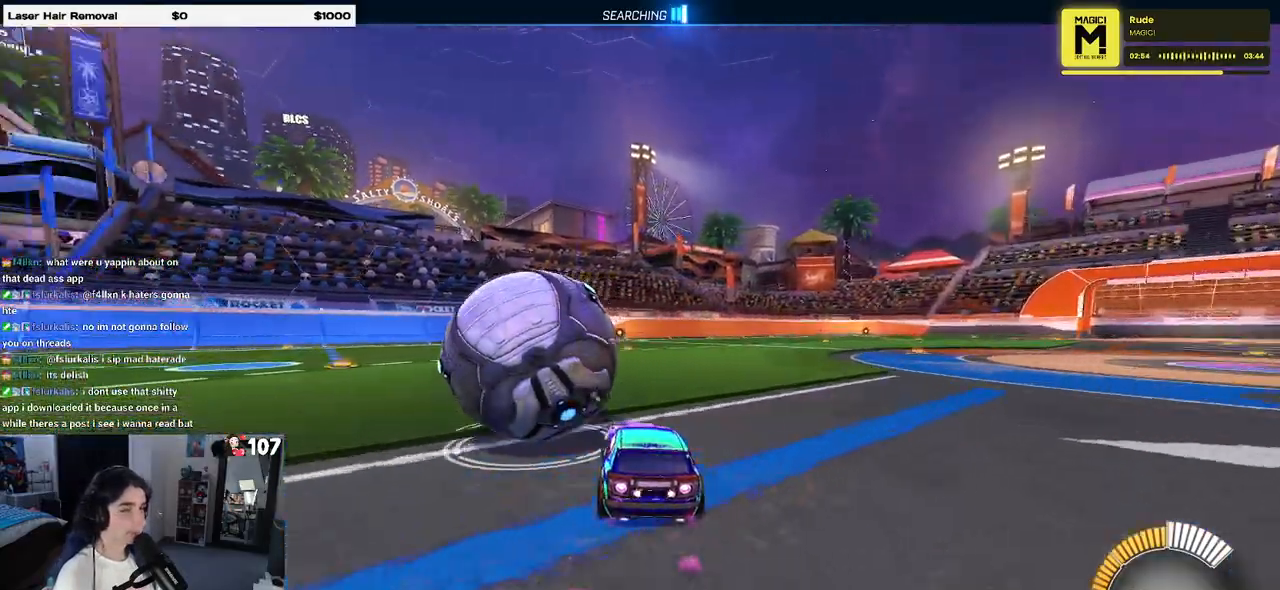
{"buttons": ["R1"], "left_stick": "center", "right_stick": "center", "events": [[150, "left_stick", "center"], [233, "left_stick", "right"], [350, "TRIANGLE", "down"], [350, "left_stick", "center"], [450, "TRIANGLE", "up"]]}
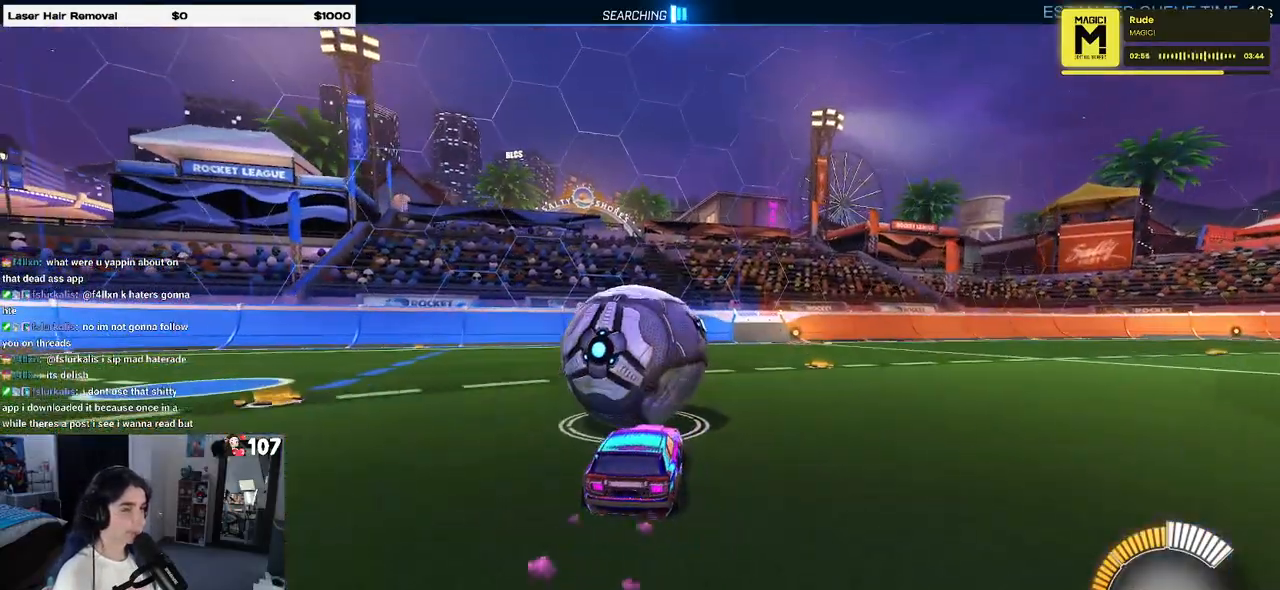
{"buttons": [], "left_stick": "center", "right_stick": "center", "events": [[17, "R1", "up"], [67, "left_stick", "left"], [150, "L2", "down"], [167, "left_stick", "center"], [317, "L2", "up"]]}
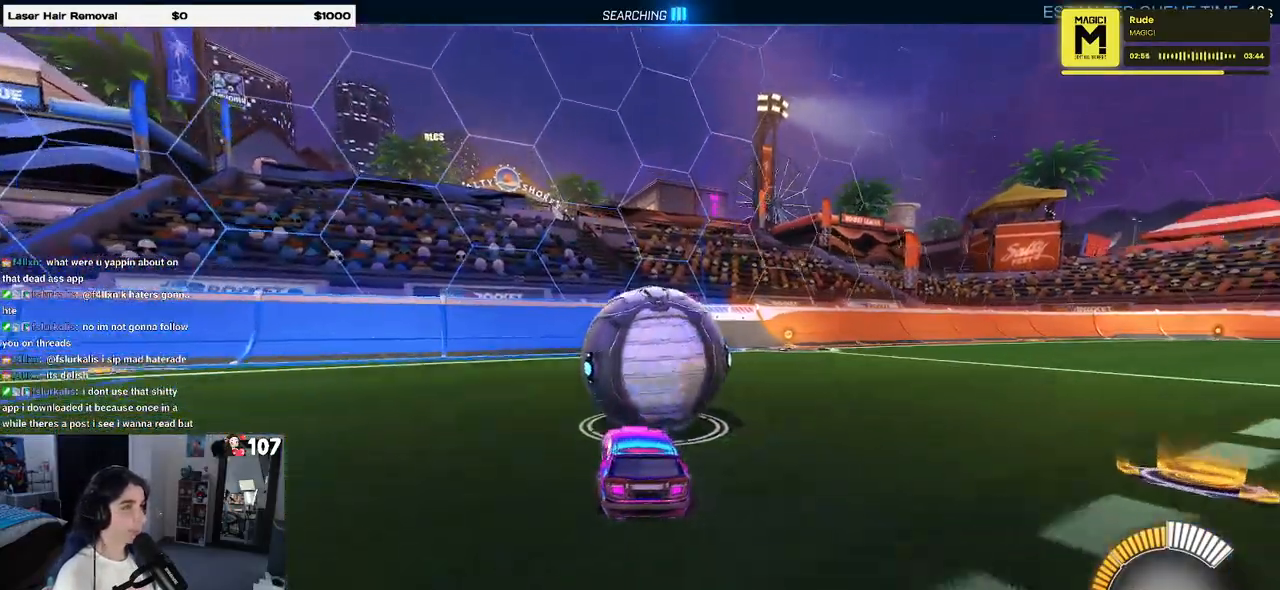
{"buttons": ["R1"], "left_stick": "center", "right_stick": "center", "events": [[150, "L2", "down"], [283, "L2", "up"], [500, "R1", "down"]]}
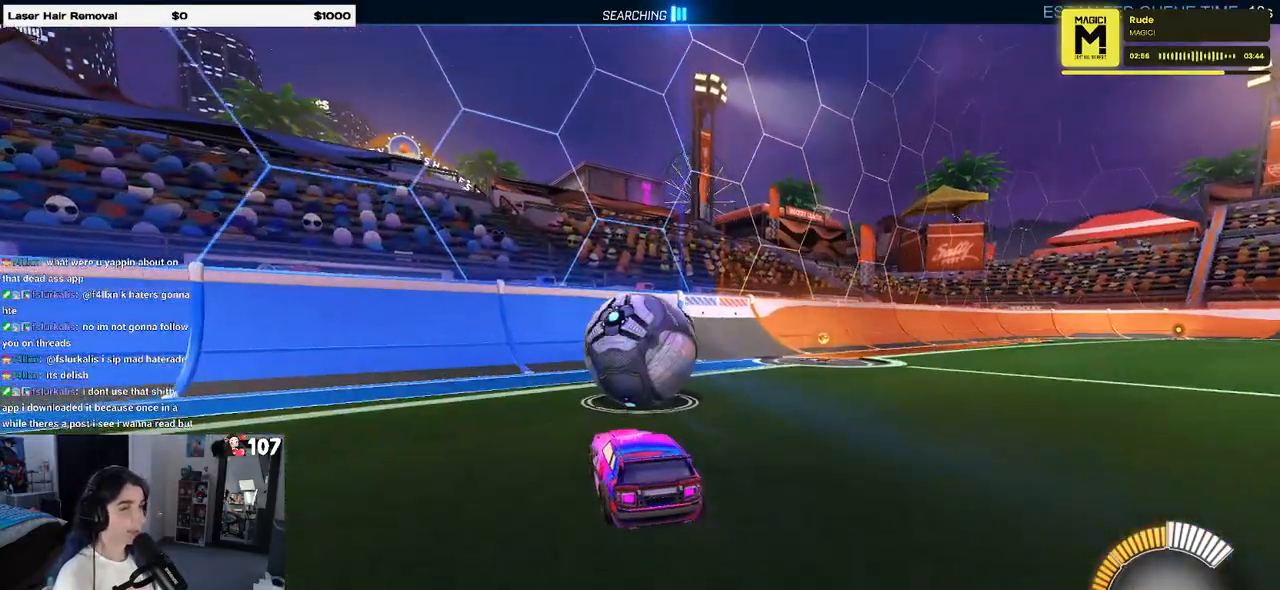
{"buttons": [], "left_stick": "center", "right_stick": "center", "events": [[217, "left_stick", "right"], [267, "left_stick", "center"], [300, "R1", "up"]]}
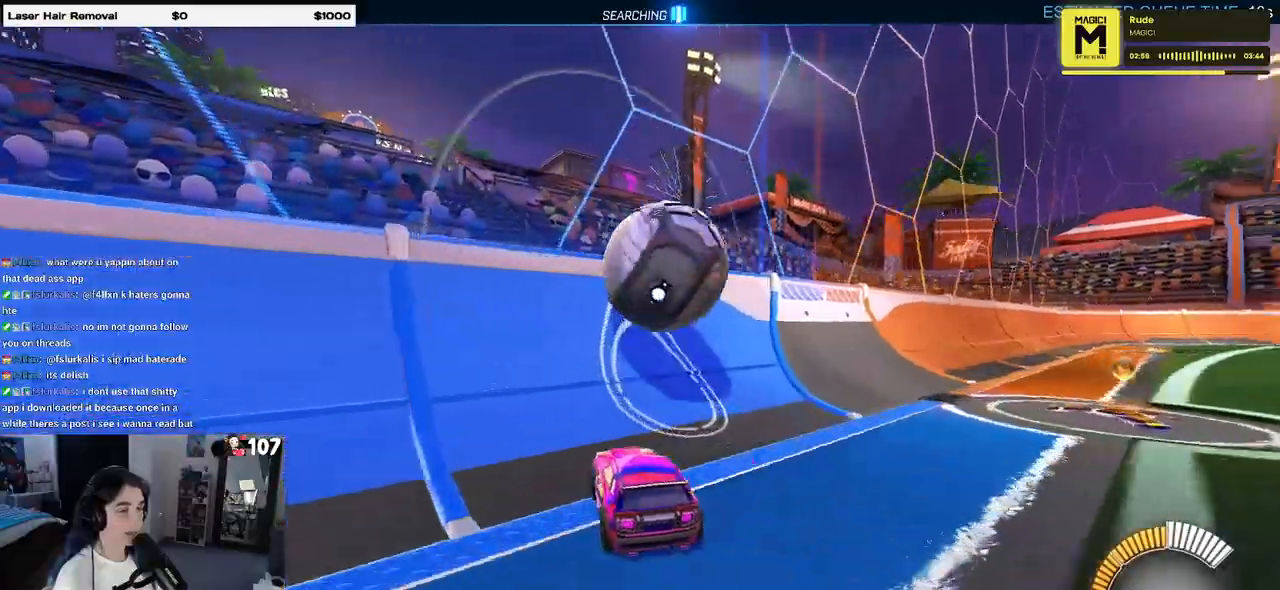
{"buttons": [], "left_stick": "center", "right_stick": "center", "events": [[167, "left_stick", "right"], [317, "left_stick", "center"]]}
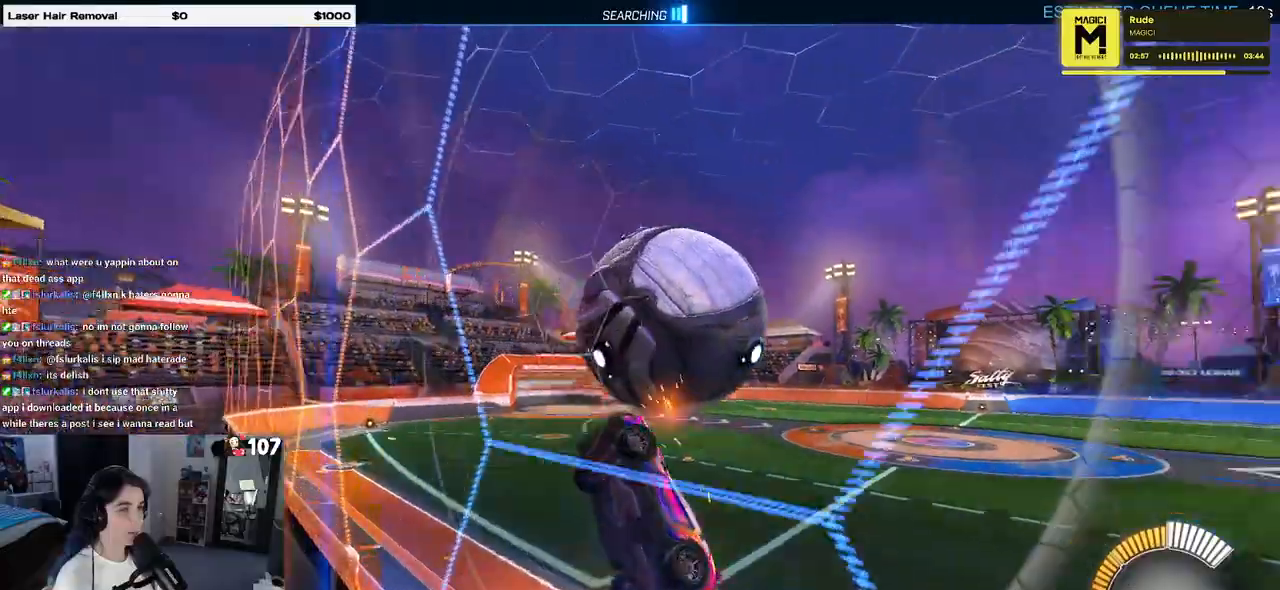
{"buttons": [], "left_stick": "center", "right_stick": "center", "events": [[33, "L2", "down"], [133, "L2", "up"], [400, "left_stick", "right"], [483, "left_stick", "center"]]}
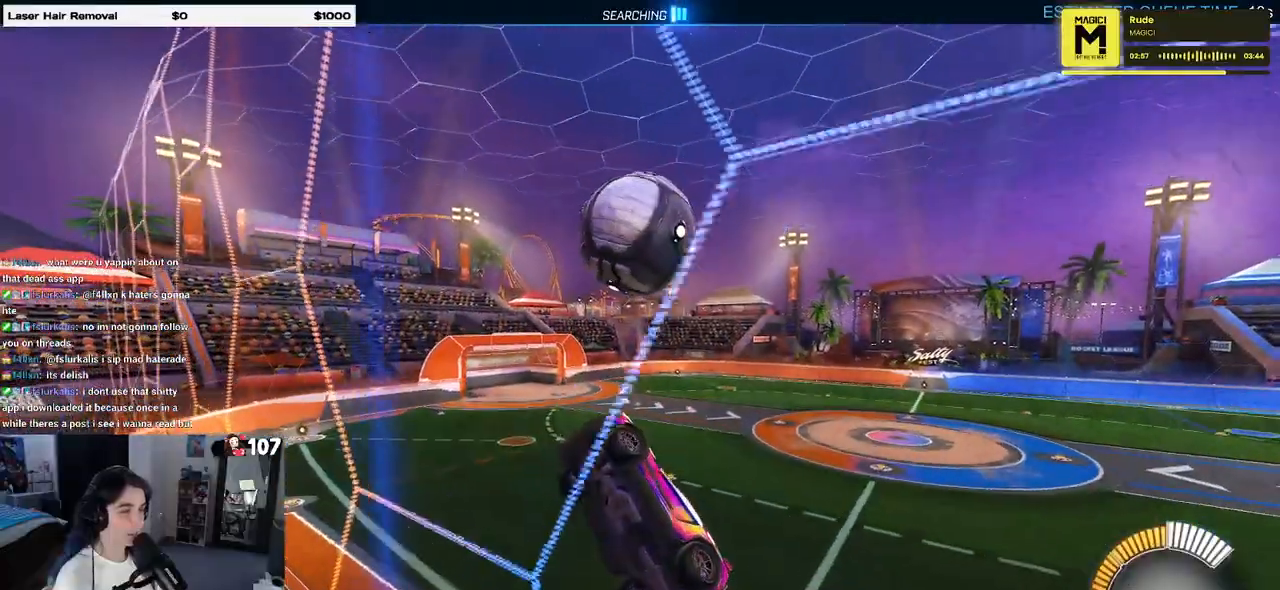
{"buttons": ["L1"], "left_stick": "up", "right_stick": "center", "events": [[150, "CROSS", "down"], [183, "left_stick", "down-right"], [200, "L1", "down"], [317, "CROSS", "up"], [383, "left_stick", "up-right"], [467, "left_stick", "up"]]}
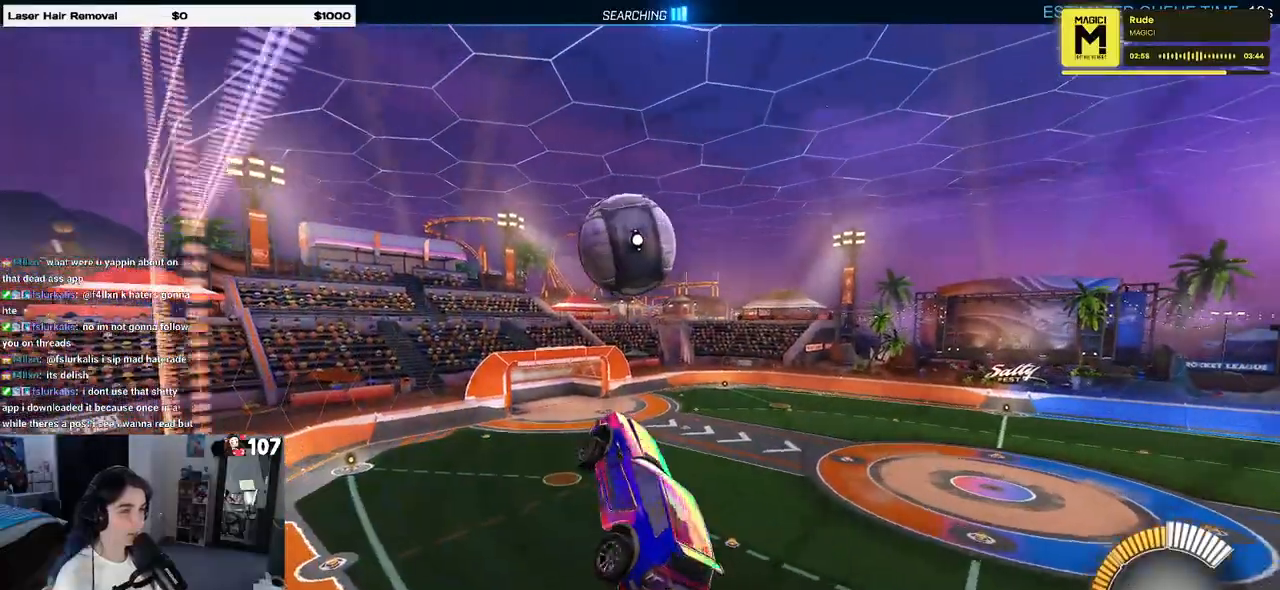
{"buttons": ["L1", "R1"], "left_stick": "down-left", "right_stick": "center", "events": [[50, "R1", "down"], [167, "left_stick", "left"], [250, "left_stick", "down"], [383, "left_stick", "down-left"]]}
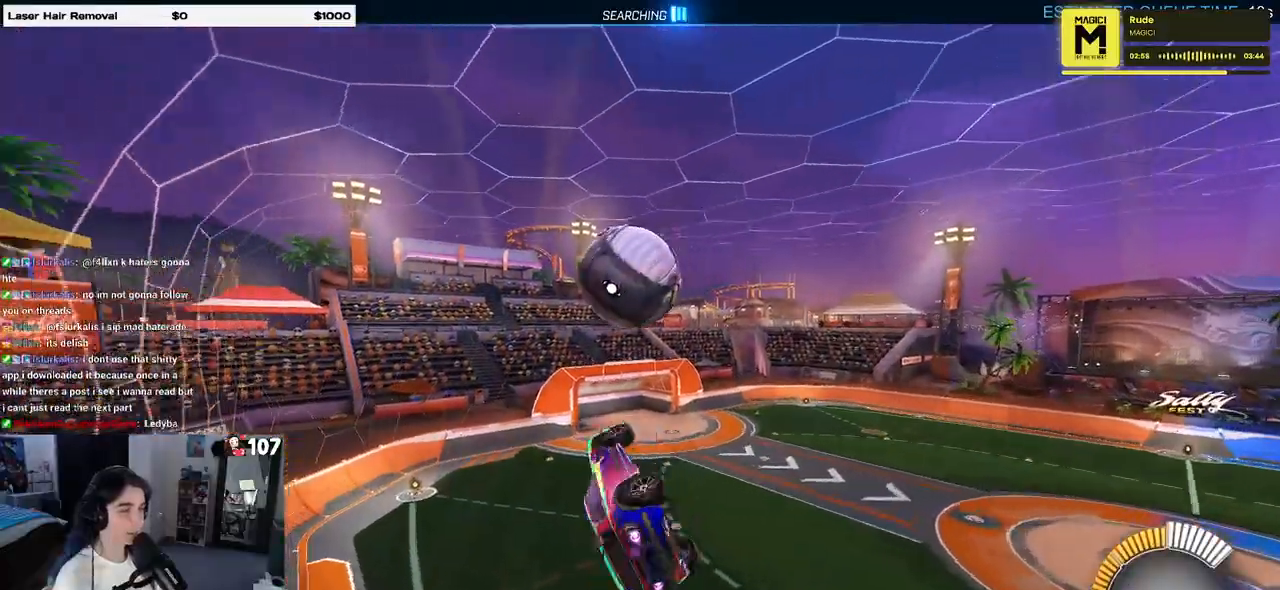
{"buttons": ["CROSS"], "left_stick": "center", "right_stick": "center", "events": [[17, "L1", "up"], [67, "left_stick", "center"], [233, "R1", "up"], [350, "left_stick", "up"], [417, "CROSS", "down"], [500, "left_stick", "center"]]}
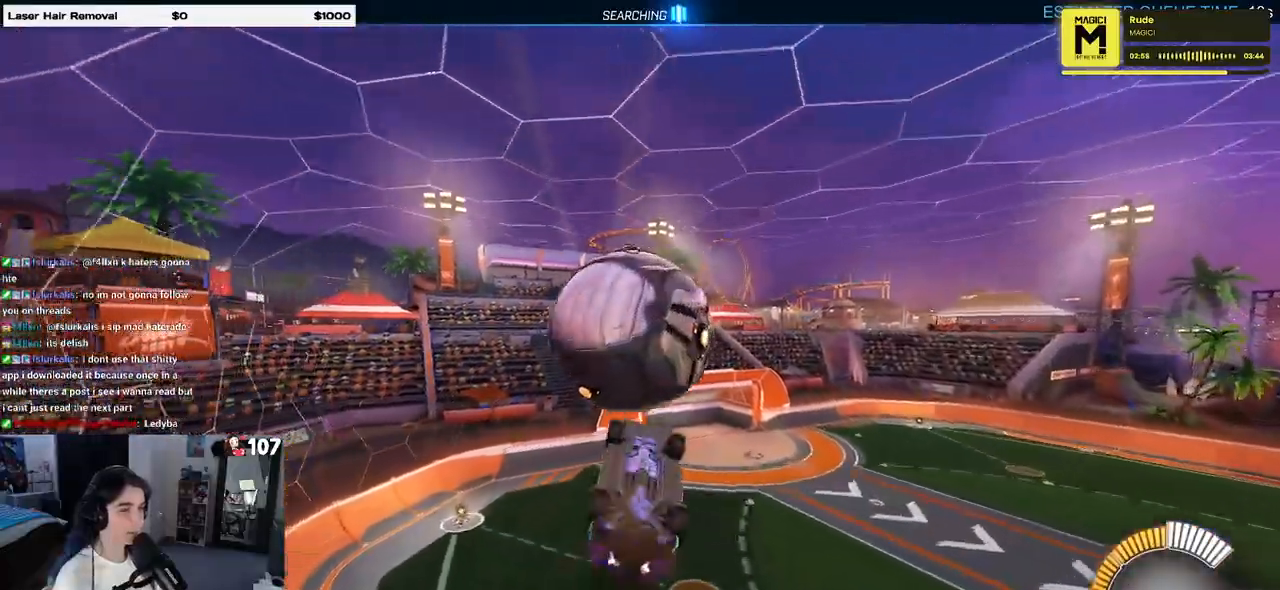
{"buttons": ["L1"], "left_stick": "down", "right_stick": "center", "events": [[17, "CROSS", "up"], [50, "left_stick", "down"], [467, "L1", "down"]]}
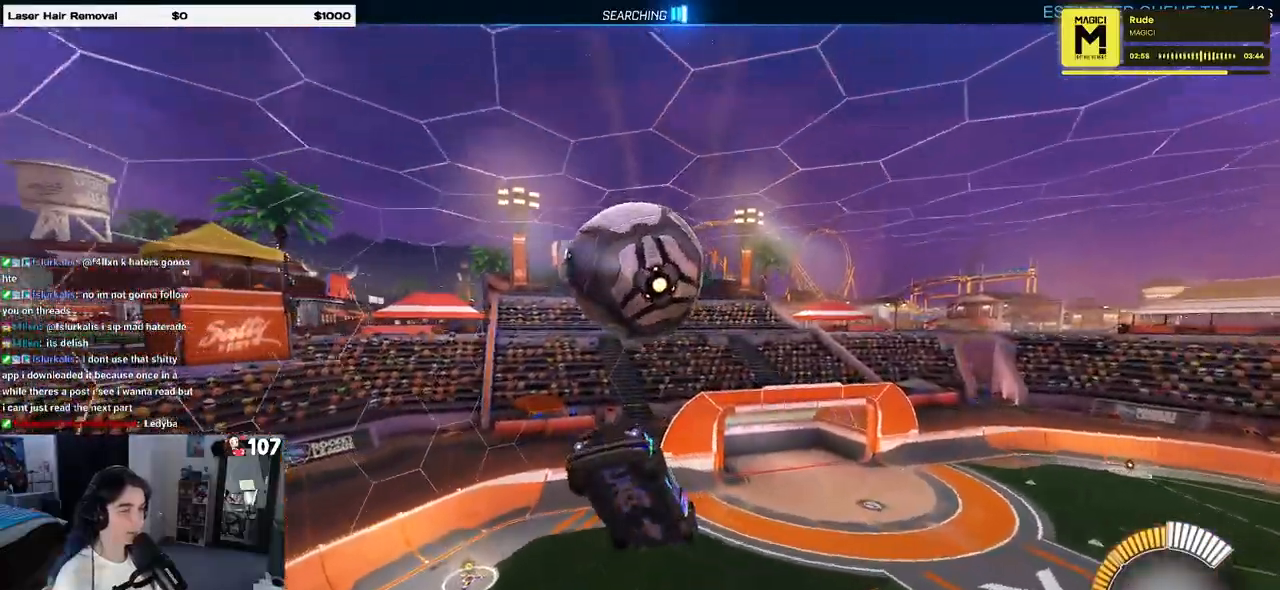
{"buttons": ["L1"], "left_stick": "up-right", "right_stick": "center", "events": [[133, "left_stick", "down-right"], [467, "left_stick", "up-right"]]}
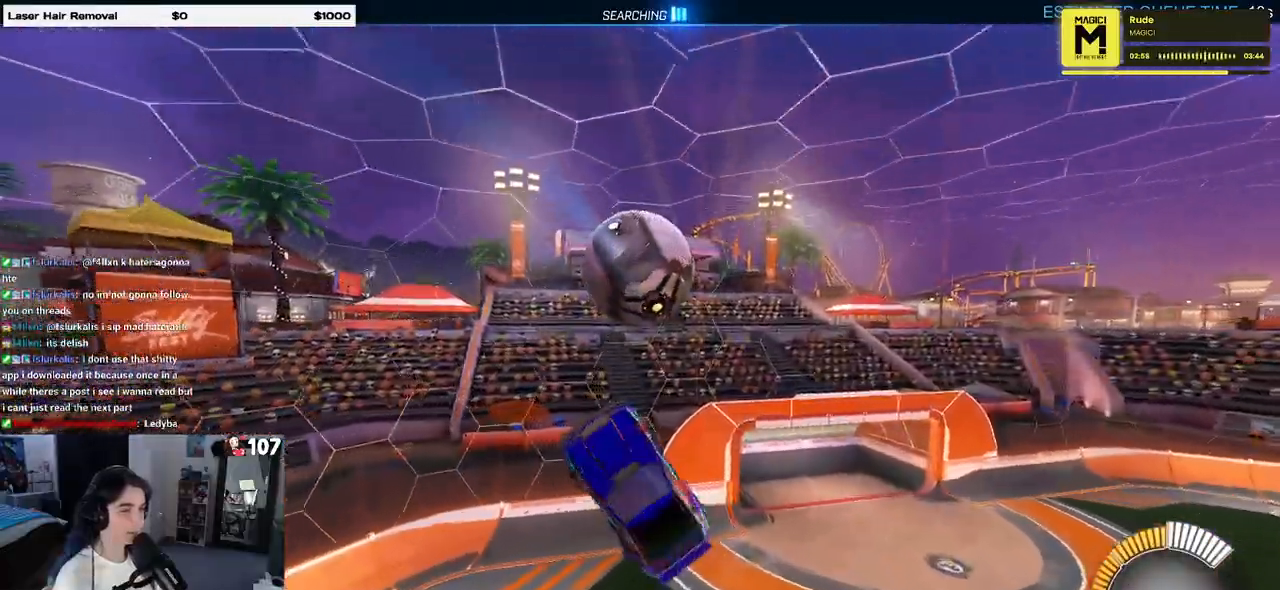
{"buttons": ["L1", "R1"], "left_stick": "left", "right_stick": "center", "events": [[67, "left_stick", "up"], [133, "R1", "down"], [400, "left_stick", "center"], [500, "left_stick", "left"]]}
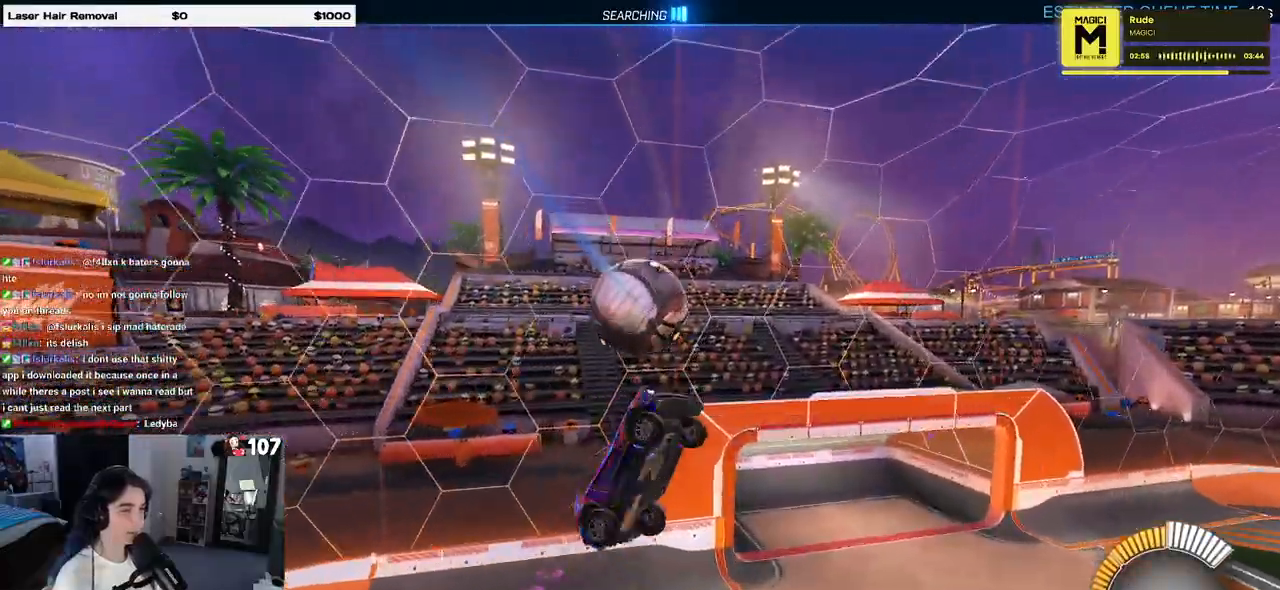
{"buttons": ["L1"], "left_stick": "up-left", "right_stick": "center", "events": [[33, "R1", "up"], [183, "left_stick", "down-left"], [317, "left_stick", "center"], [367, "left_stick", "left"], [467, "left_stick", "up-left"]]}
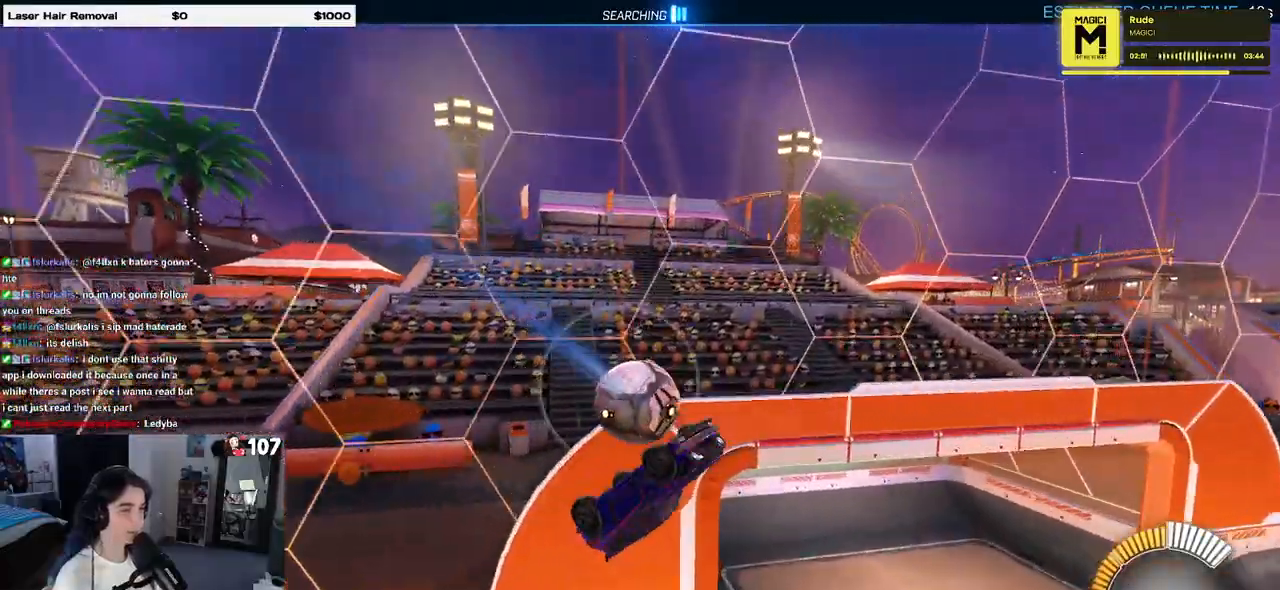
{"buttons": ["CROSS"], "left_stick": "center", "right_stick": "center", "events": [[67, "L1", "up"], [467, "CROSS", "down"], [467, "left_stick", "center"]]}
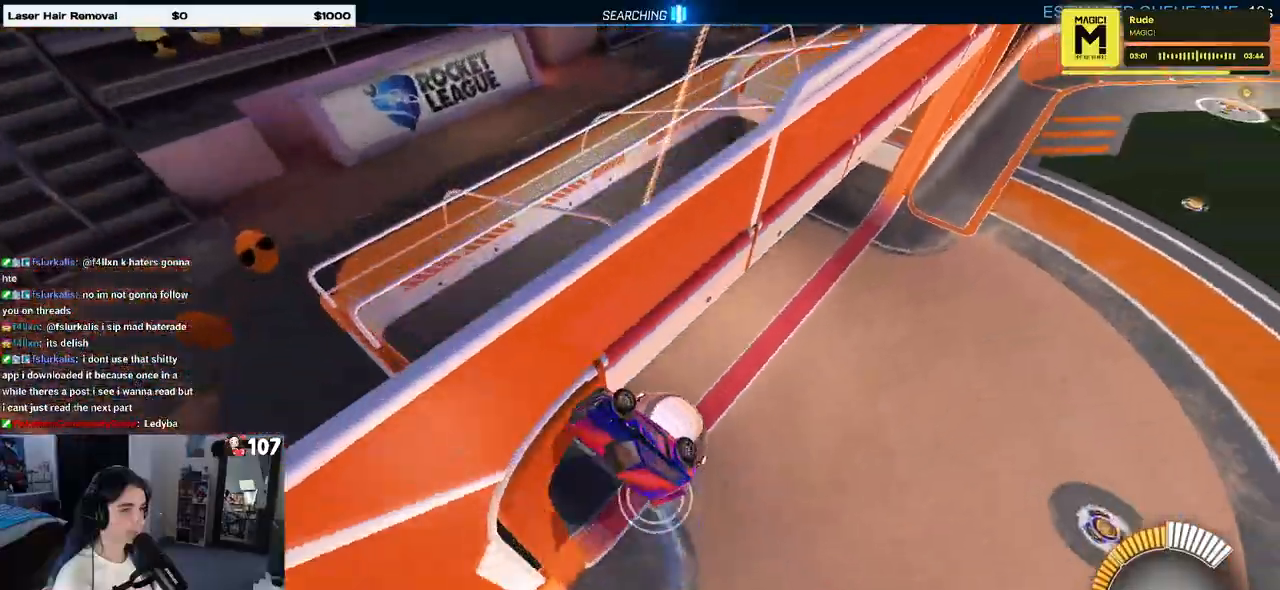
{"buttons": [], "left_stick": "left", "right_stick": "center", "events": [[83, "CROSS", "up"], [117, "left_stick", "up"], [233, "left_stick", "center"], [483, "left_stick", "left"]]}
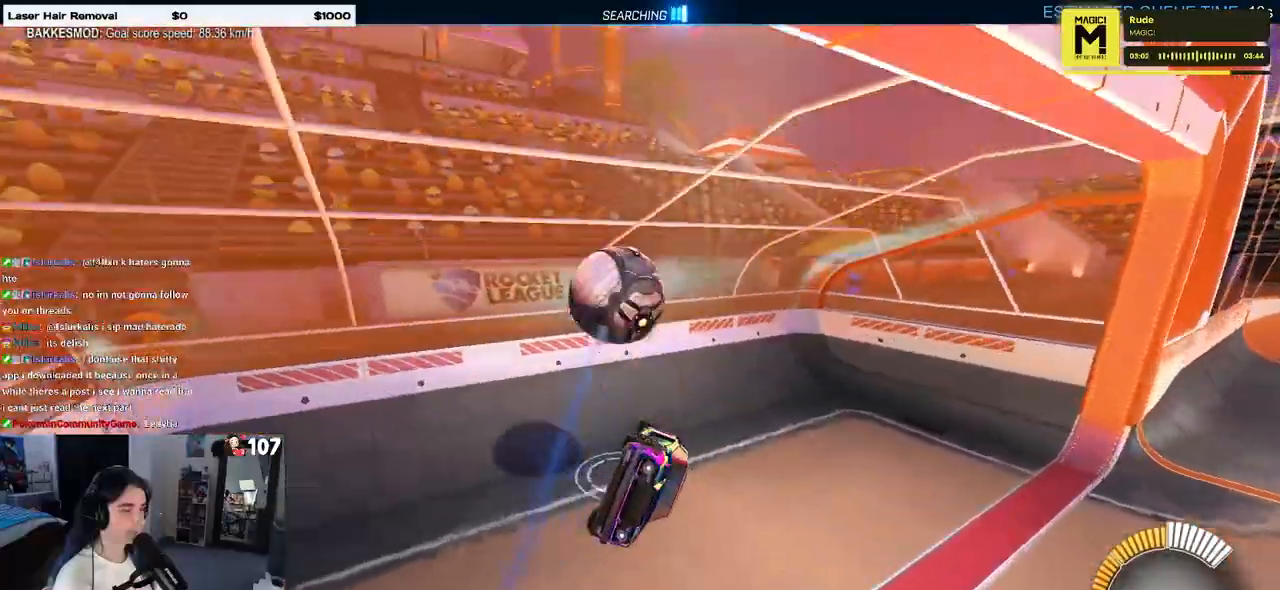
{"buttons": ["SQUARE"], "left_stick": "right", "right_stick": "center", "events": [[83, "SQUARE", "down"], [133, "left_stick", "down-right"], [433, "left_stick", "right"]]}
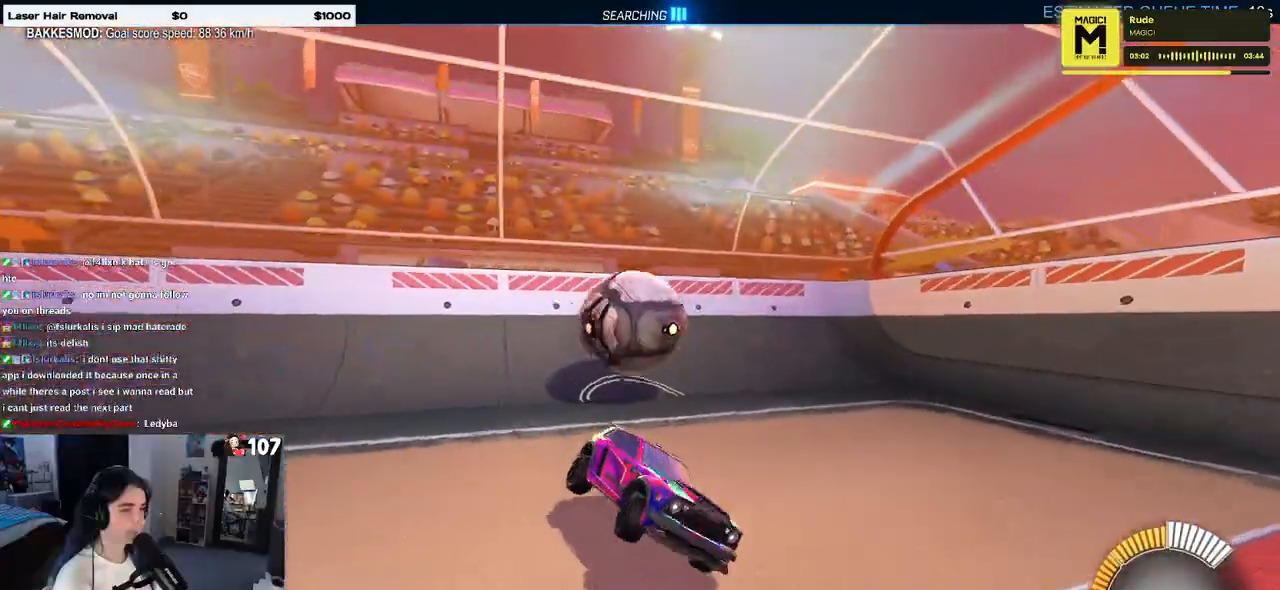
{"buttons": [], "left_stick": "down-left", "right_stick": "center", "events": [[33, "left_stick", "center"], [150, "SQUARE", "up"], [150, "left_stick", "left"], [233, "left_stick", "down-left"], [267, "CROSS", "down"], [283, "L2", "down"], [383, "L2", "up"], [400, "CROSS", "up"]]}
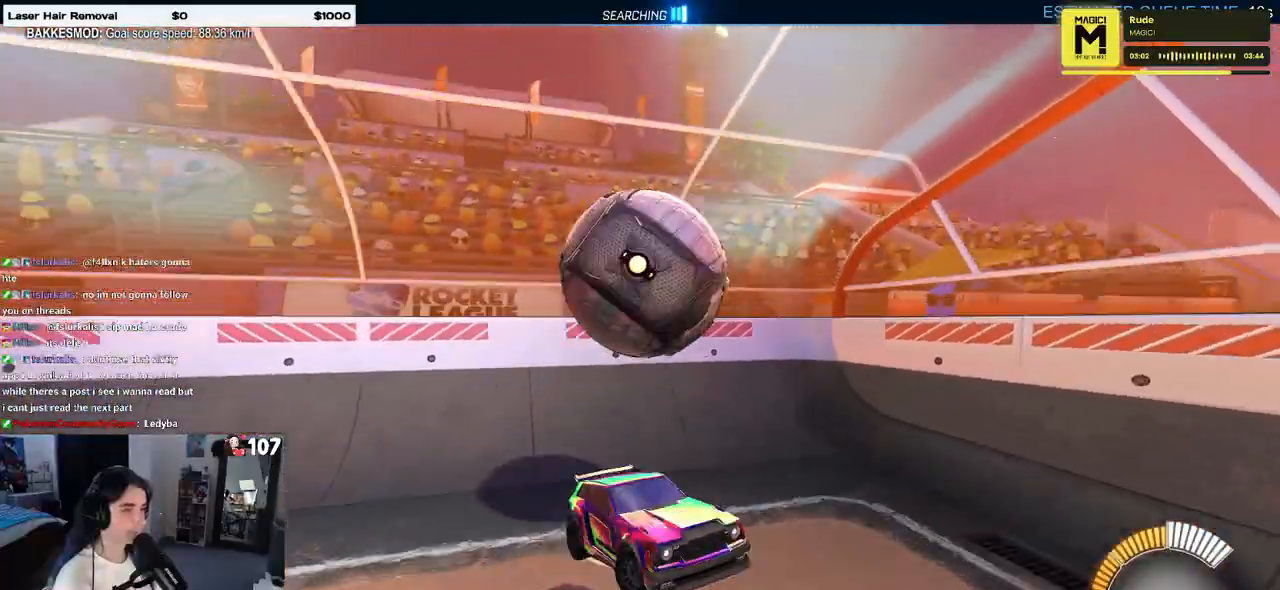
{"buttons": [], "left_stick": "up", "right_stick": "center", "events": [[183, "CROSS", "down"], [233, "L2", "down"], [317, "CROSS", "up"], [417, "L2", "up"], [433, "left_stick", "up"]]}
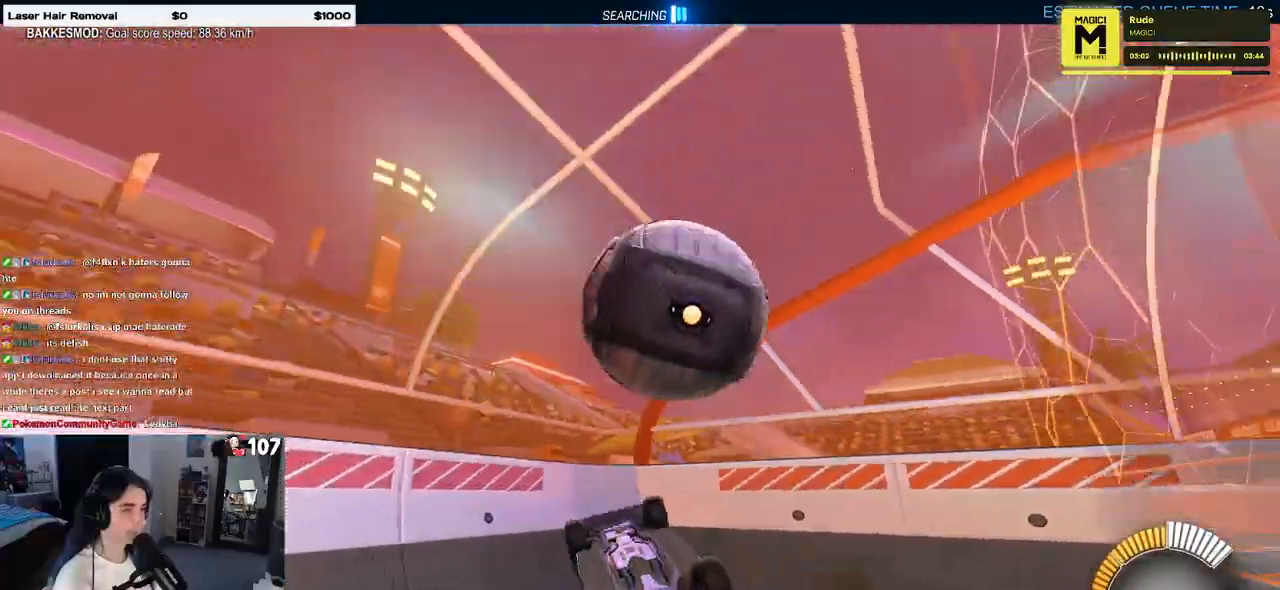
{"buttons": [], "left_stick": "up-right", "right_stick": "center", "events": [[33, "L1", "down"], [100, "left_stick", "up-right"], [167, "R1", "down"], [217, "L1", "up"], [400, "R1", "up"]]}
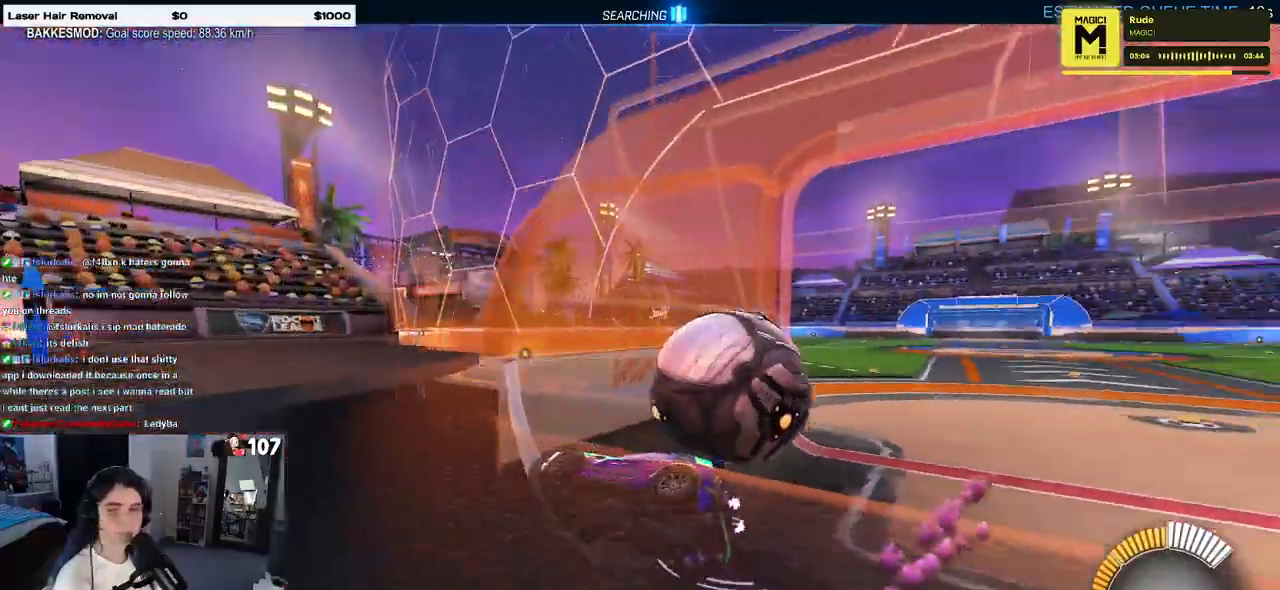
{"buttons": [], "left_stick": "up-right", "right_stick": "center", "events": []}